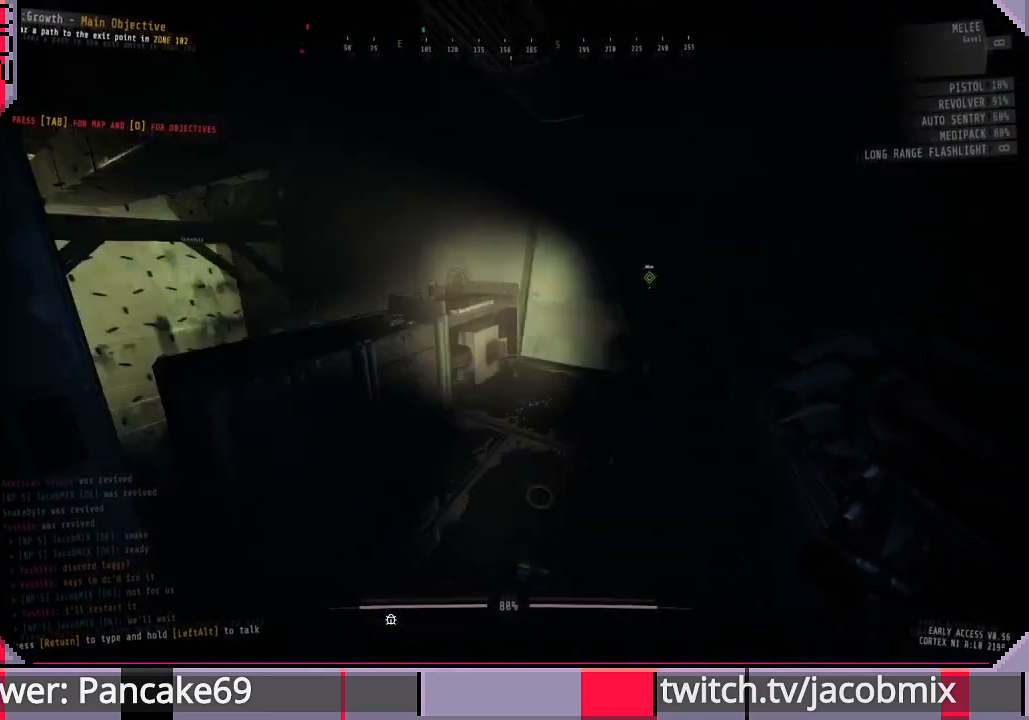
Gameplay with keyboard and mouse; each line is a JSON object with the keys and mouse buttons held at the frame after it. "events" lists presses ("down") and releases ("up") of "a", "c", "ctrl", "d", "e", "f", "q", "r", "s", "shift", "space", "t", "tab", "w", "x", "z", "mouse_left", "mouse_wheel", "mouse_right", "mouse_mb4" and "mouse_mb5" between this image and that frame as [ms after this image, input, new state], when the widget could be followed in between. "mouse_left", "mouse_wheel", "mouse_right", "mouse_mb4", "mouse_mb5" = the "left", "wheel", "right", "mb4", "mb5" buttons of the "mouse" list. No other keys are recorded. "wheel" means that the mouse wheel is clicked or scrolled. Mouse movement is not recorded.
{"keys": ["w"], "mouse": [], "events": [[66, "w", "down"], [366, "f", "down"], [433, "a", "up"], [500, "f", "up"]]}
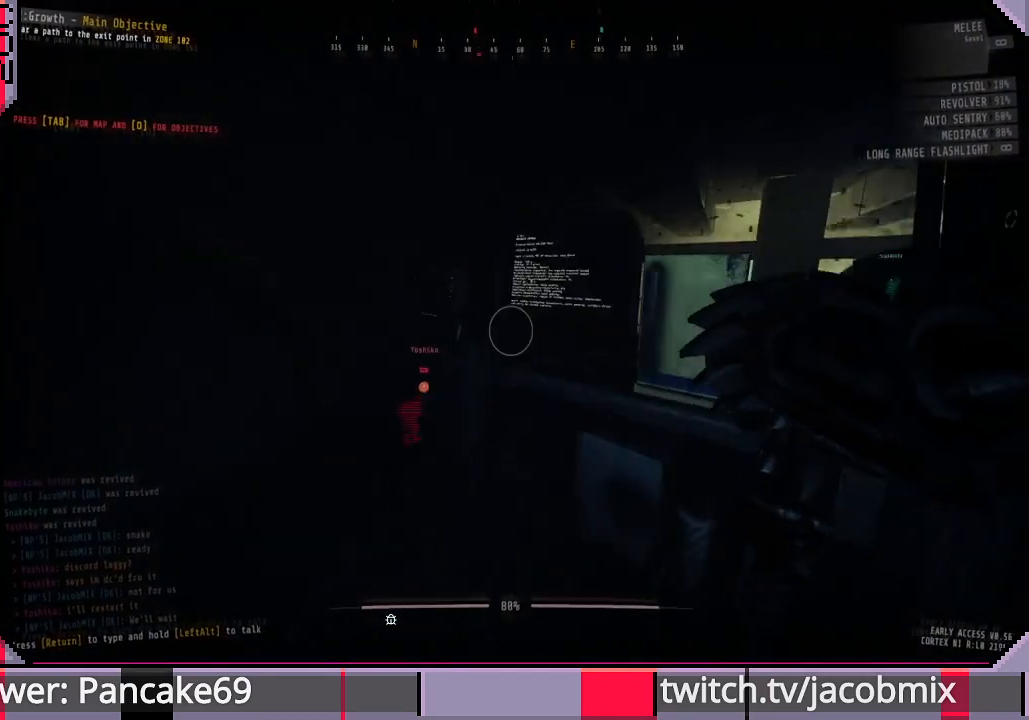
{"keys": ["a", "w"], "mouse": [], "events": [[166, "a", "down"]]}
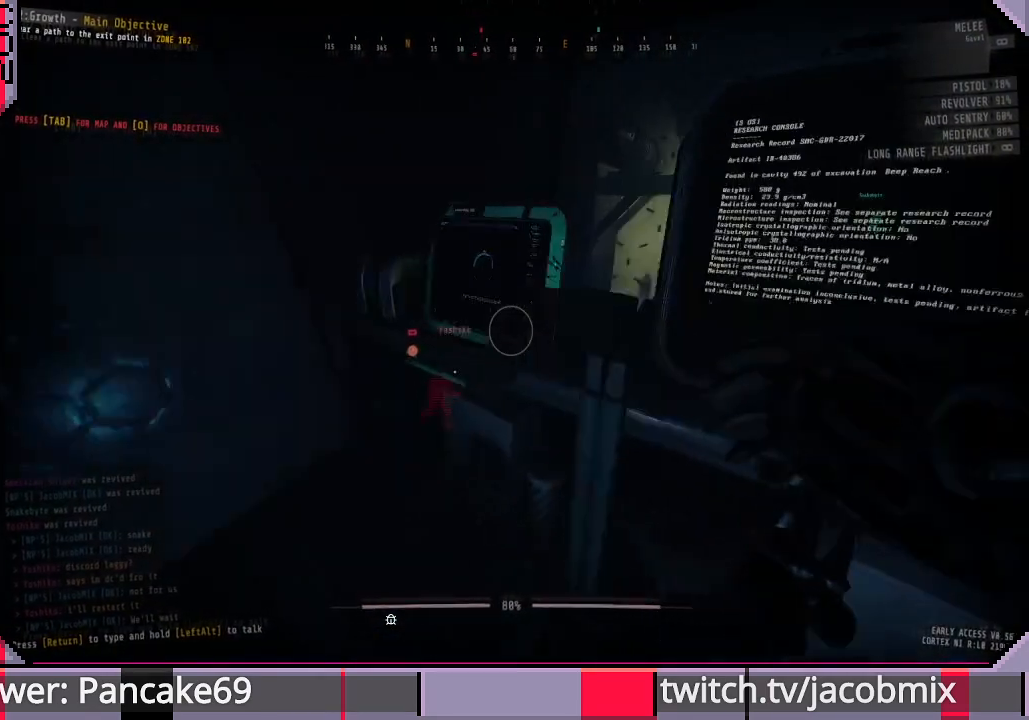
{"keys": ["e"], "mouse": [], "events": [[200, "a", "up"], [233, "w", "up"], [366, "e", "down"]]}
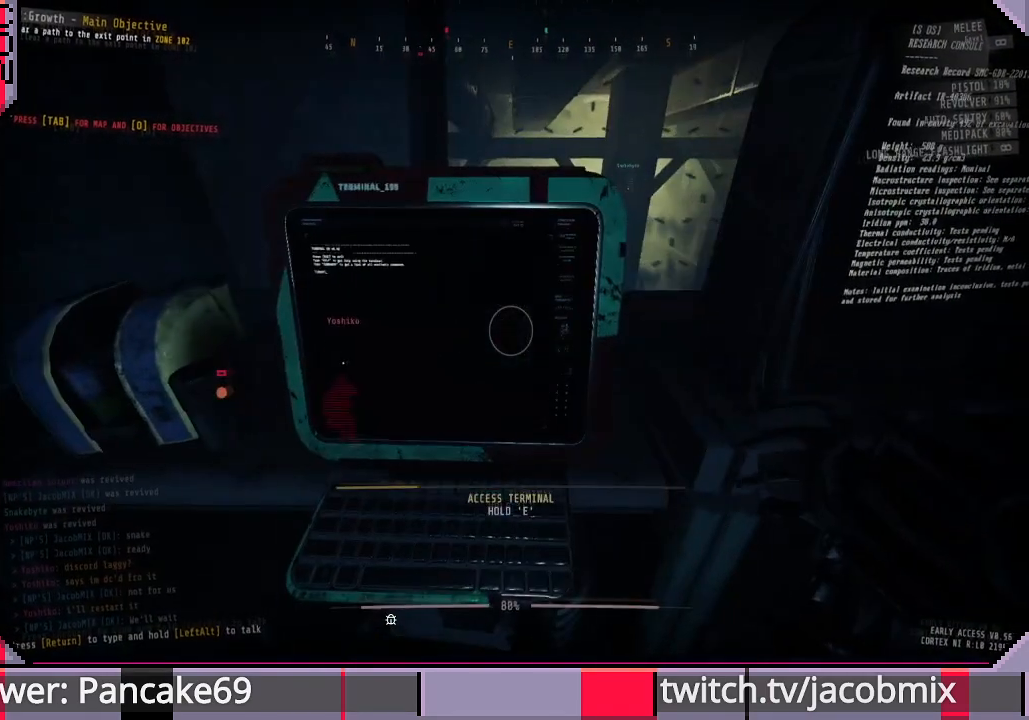
{"keys": ["e"], "mouse": [], "events": []}
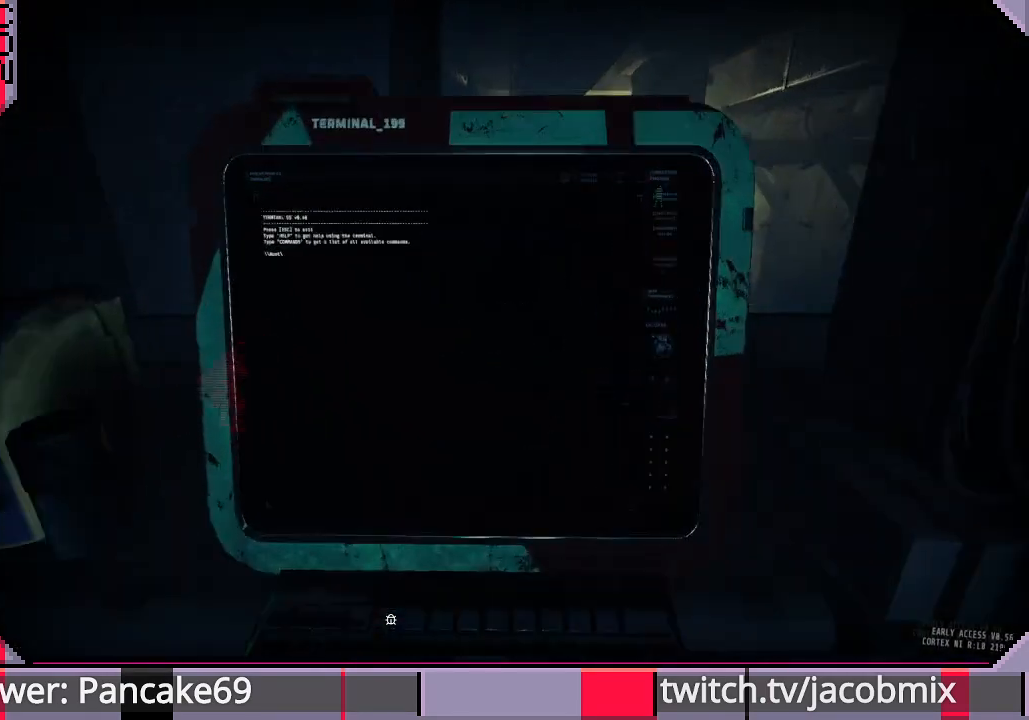
{"keys": [], "mouse": [], "events": [[133, "e", "up"]]}
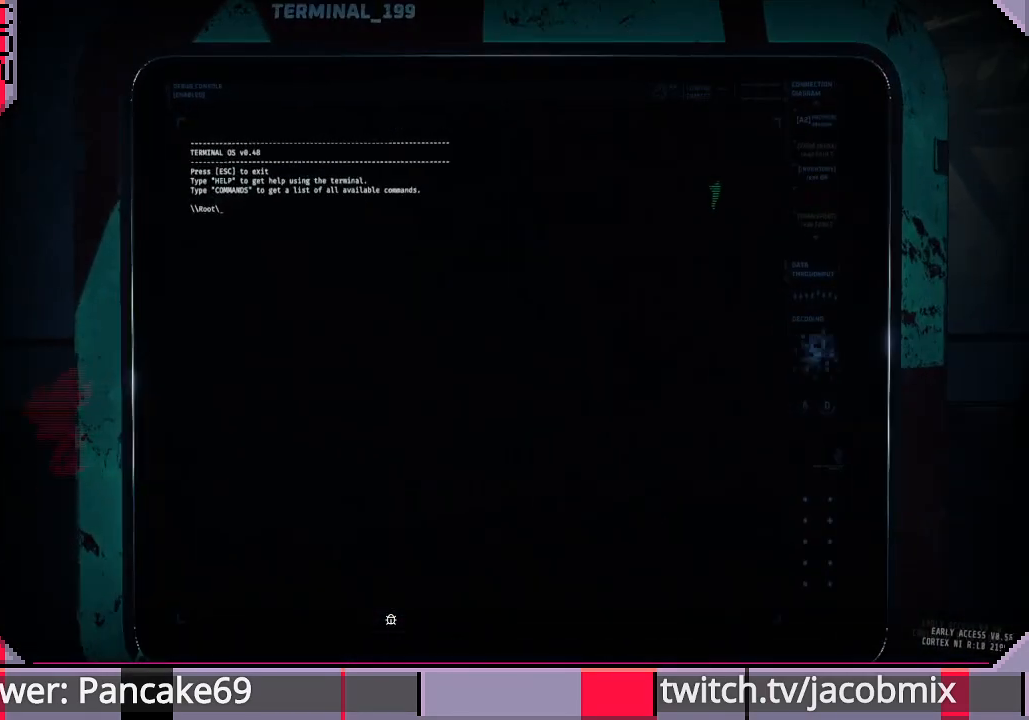
{"keys": [], "mouse": [], "events": []}
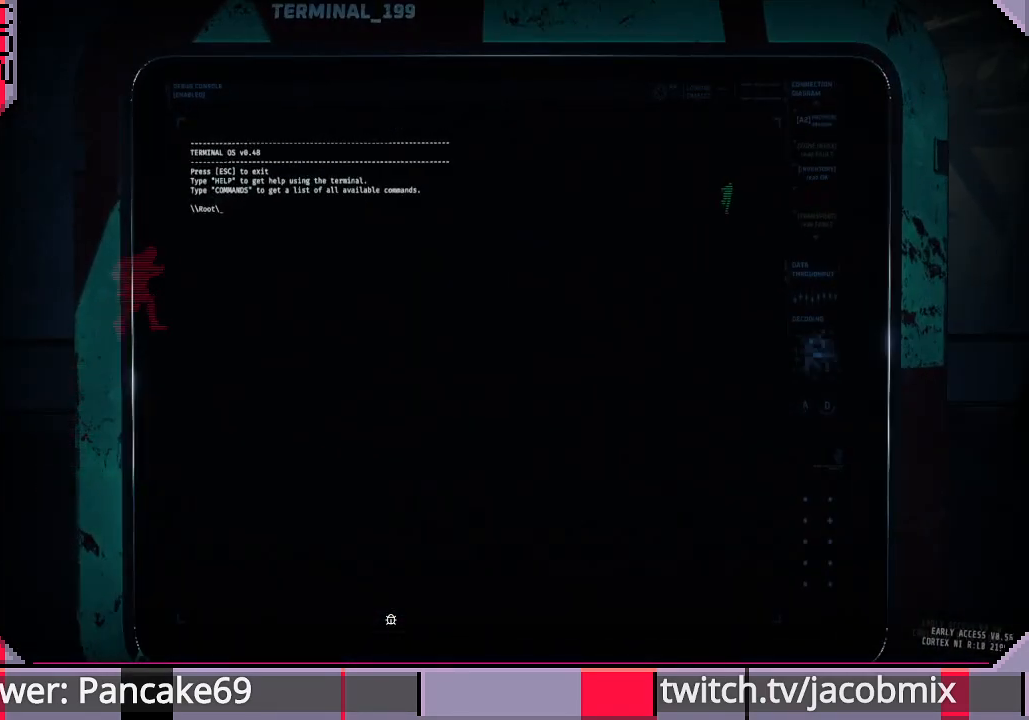
{"keys": [], "mouse": [], "events": []}
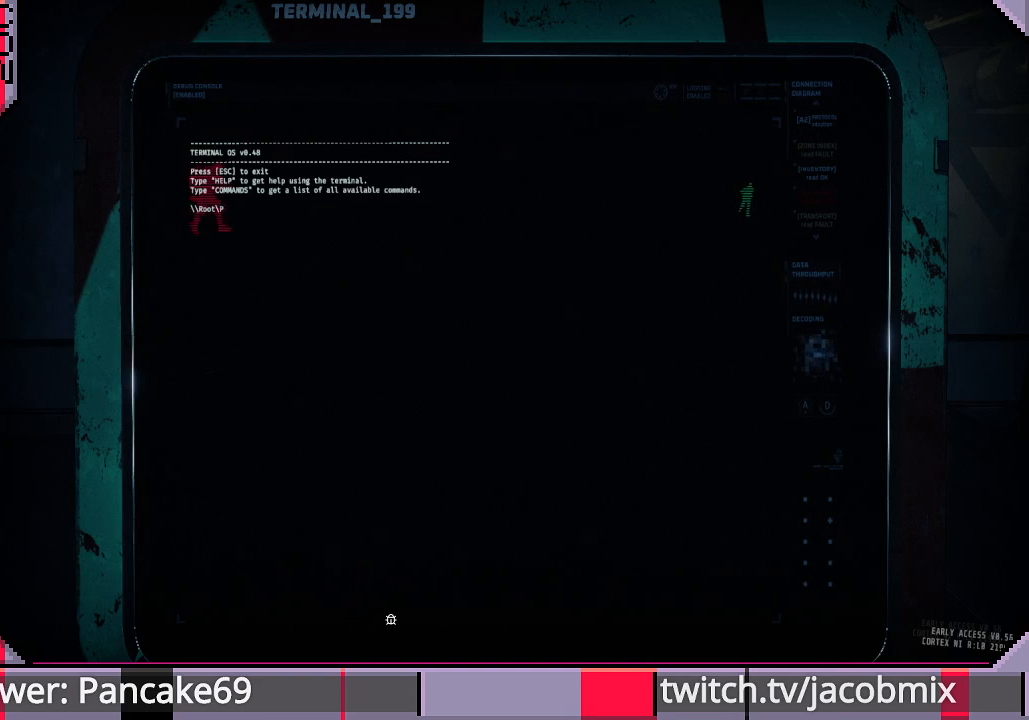
{"keys": [], "mouse": [], "events": []}
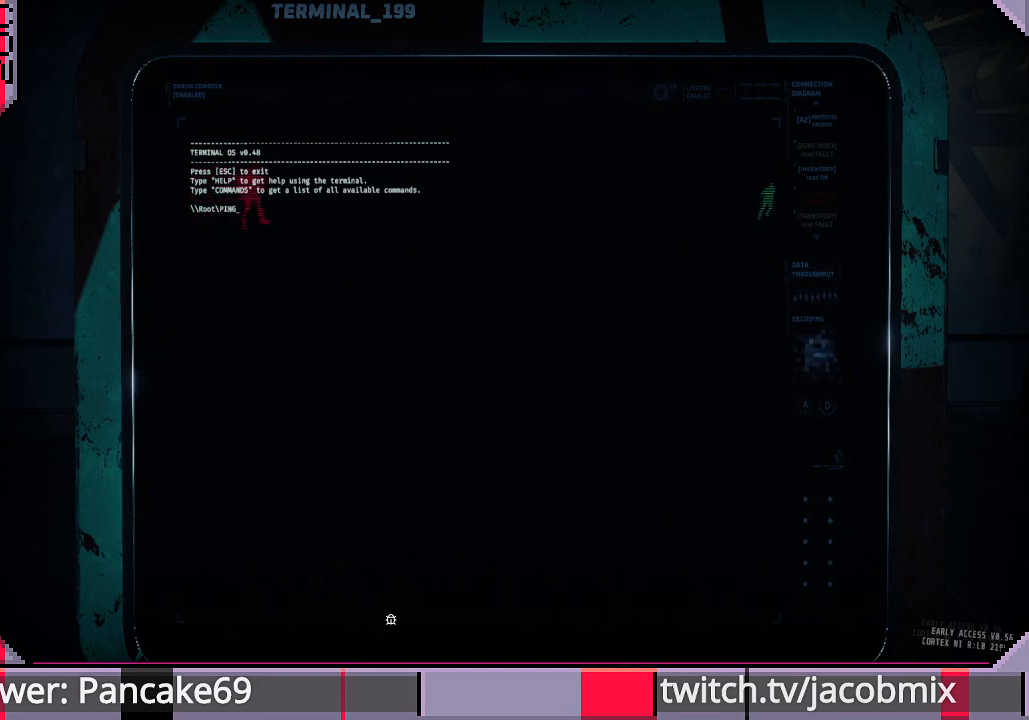
{"keys": [], "mouse": [], "events": [[133, "space", "down"], [200, "space", "up"]]}
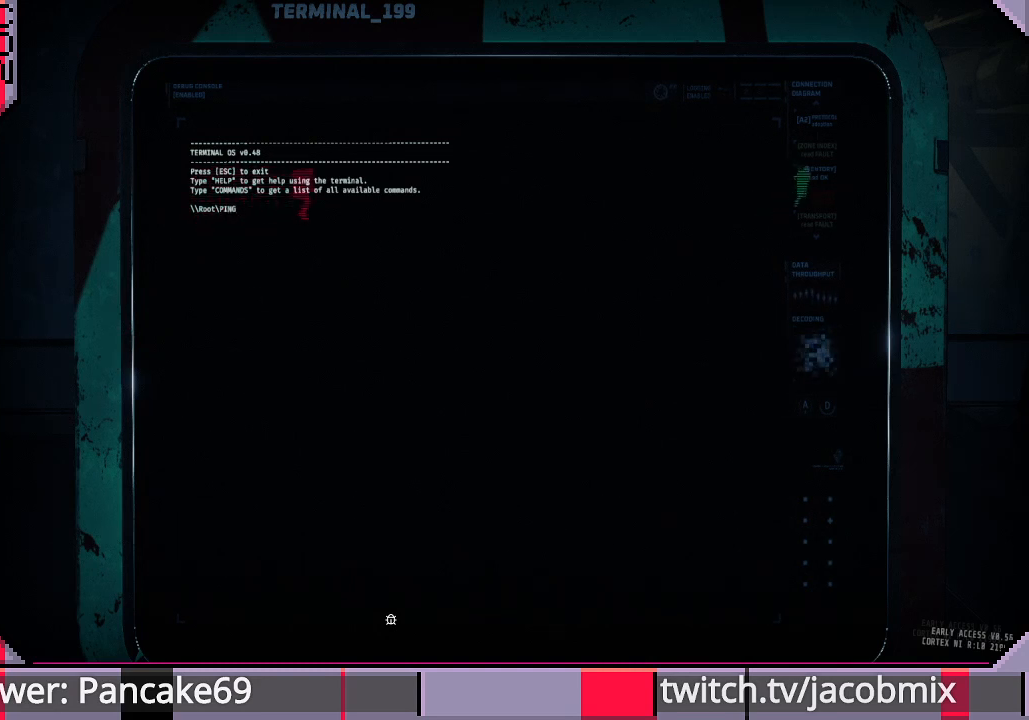
{"keys": [], "mouse": [], "events": []}
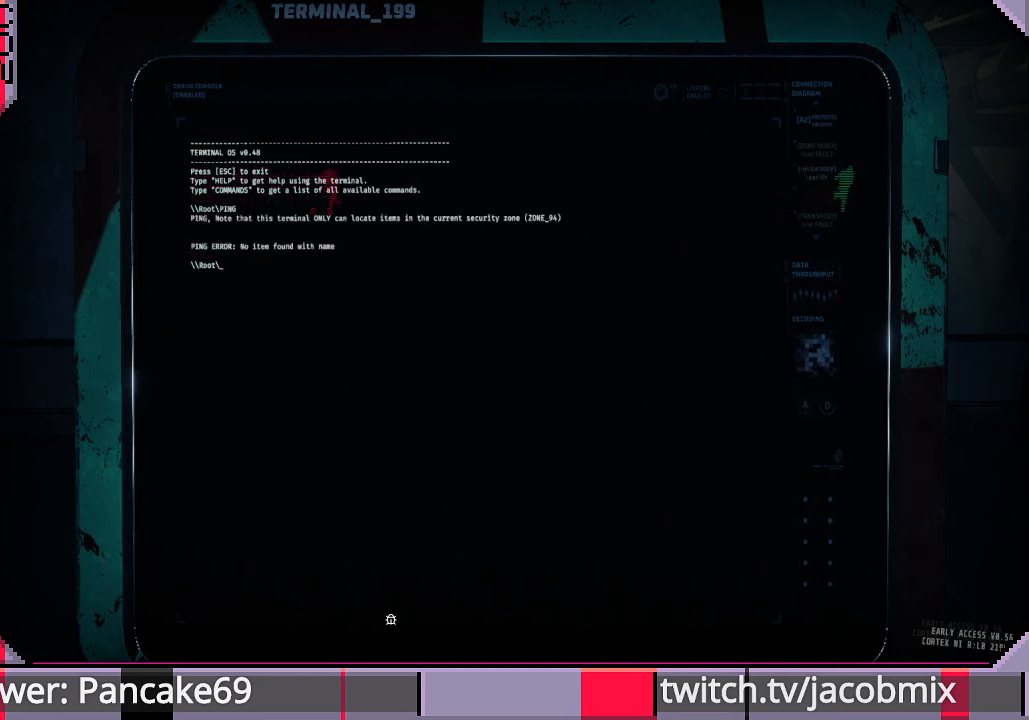
{"keys": [], "mouse": [], "events": []}
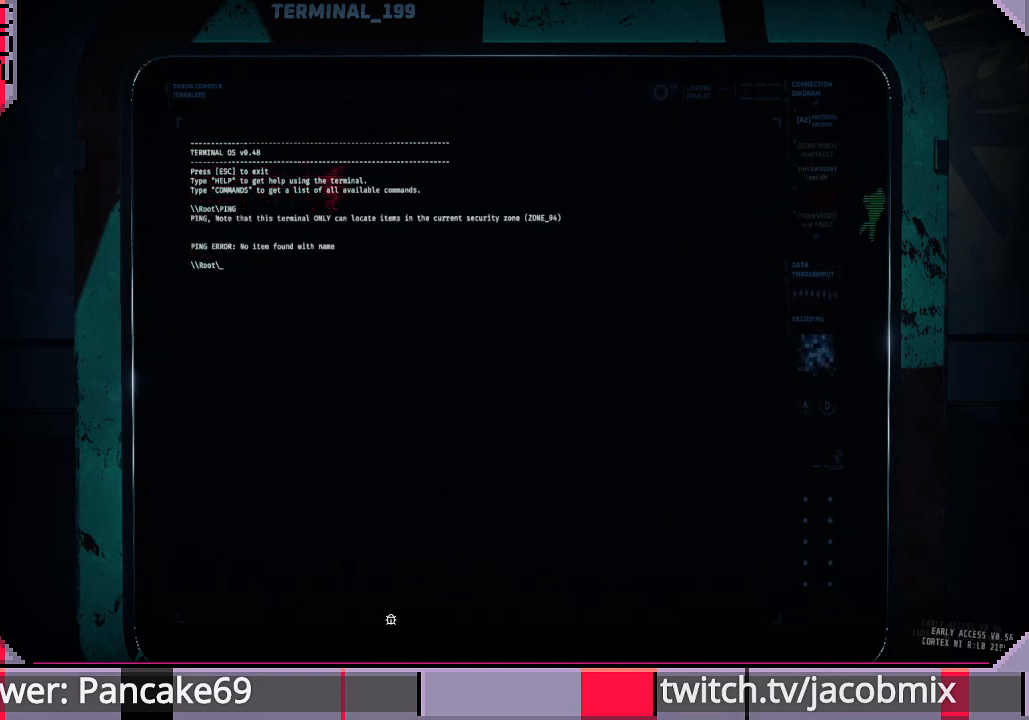
{"keys": [], "mouse": [], "events": []}
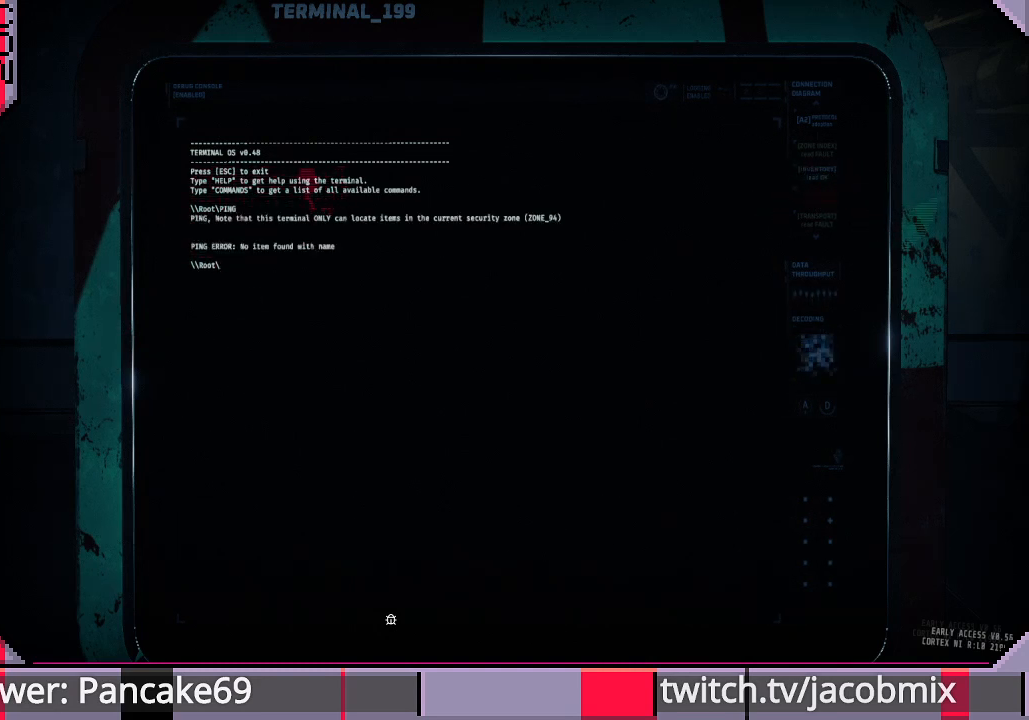
{"keys": ["s", "t"], "mouse": [], "events": [[366, "s", "down"], [466, "t", "down"]]}
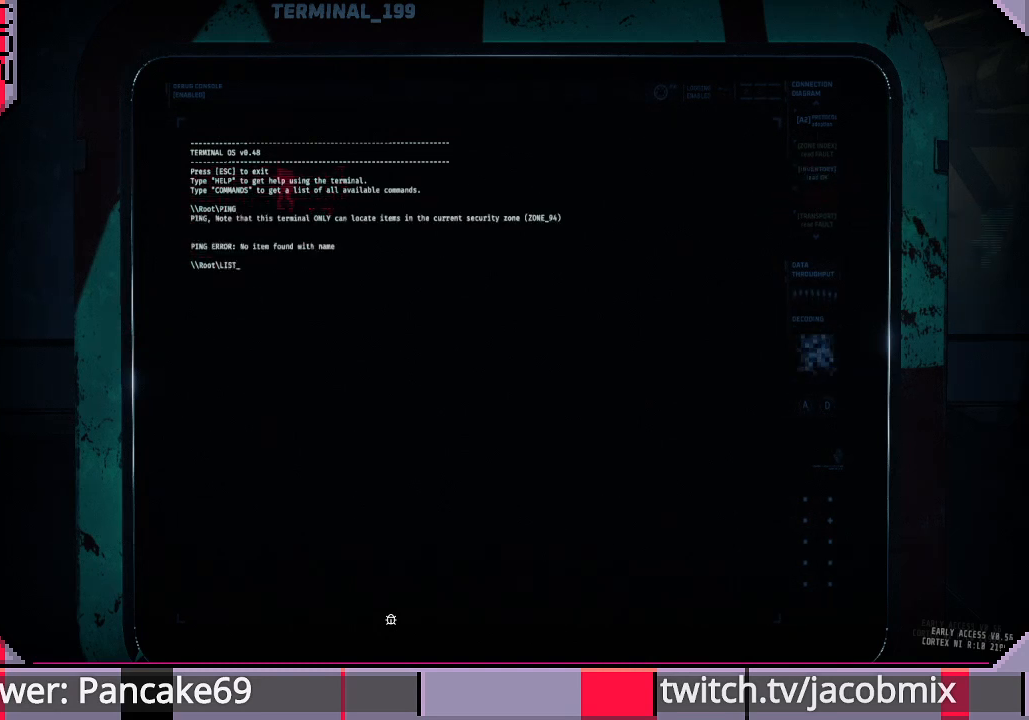
{"keys": [], "mouse": [], "events": [[33, "s", "up"], [100, "t", "up"], [133, "space", "down"], [233, "space", "up"], [266, "z", "down"], [433, "z", "up"]]}
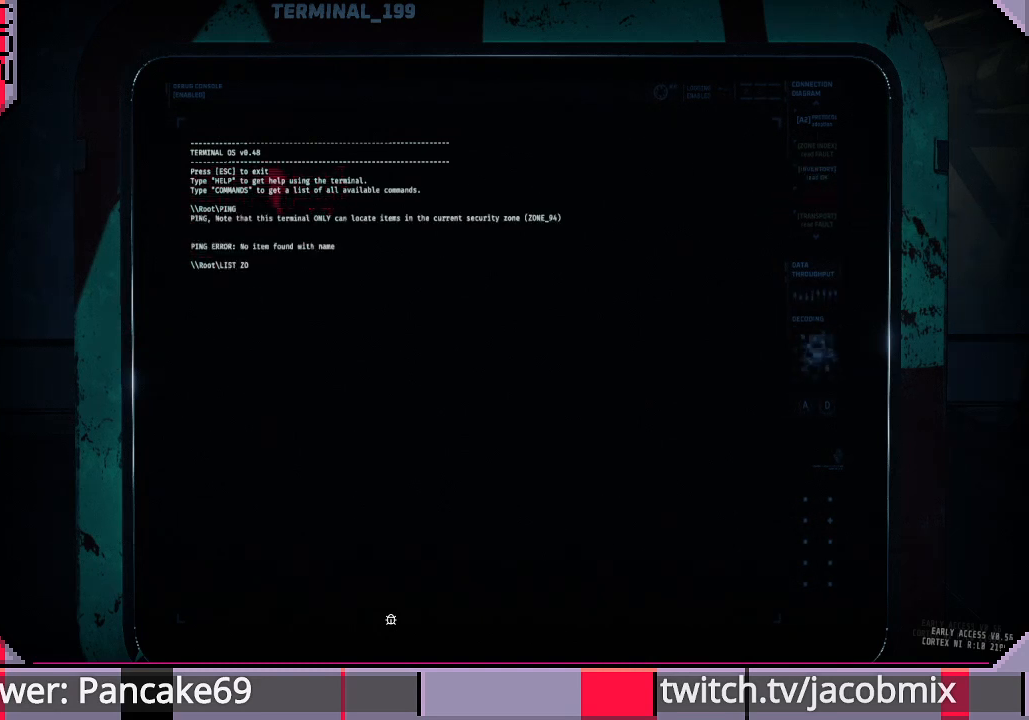
{"keys": ["shift"], "mouse": [], "events": [[100, "e", "down"], [233, "e", "up"], [333, "shift", "down"]]}
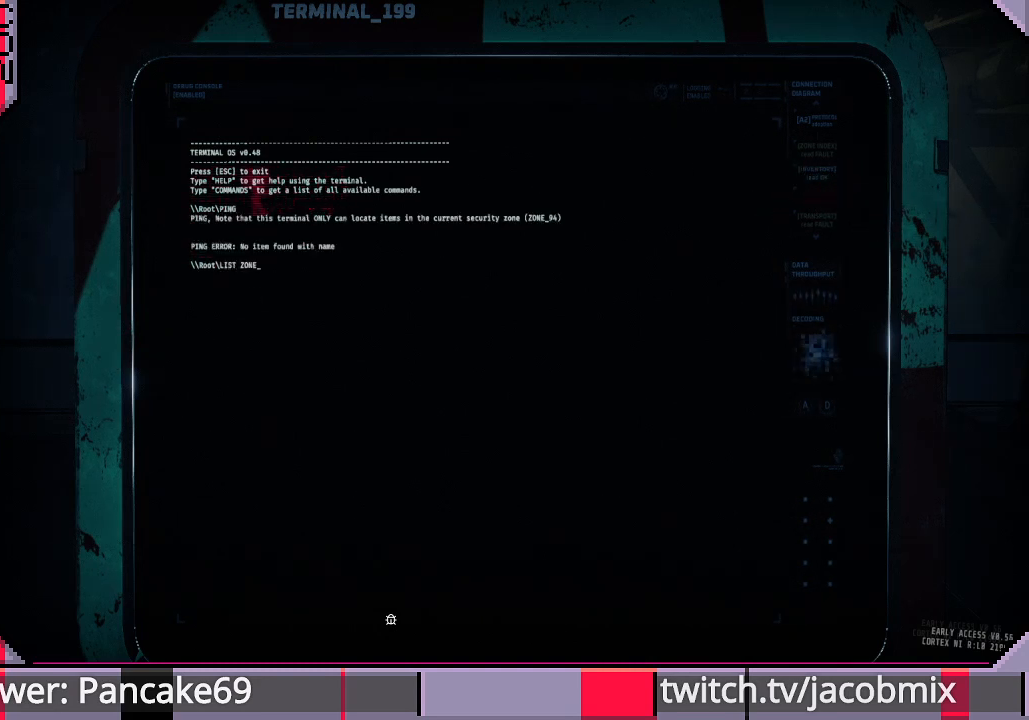
{"keys": [], "mouse": [], "events": [[333, "shift", "up"]]}
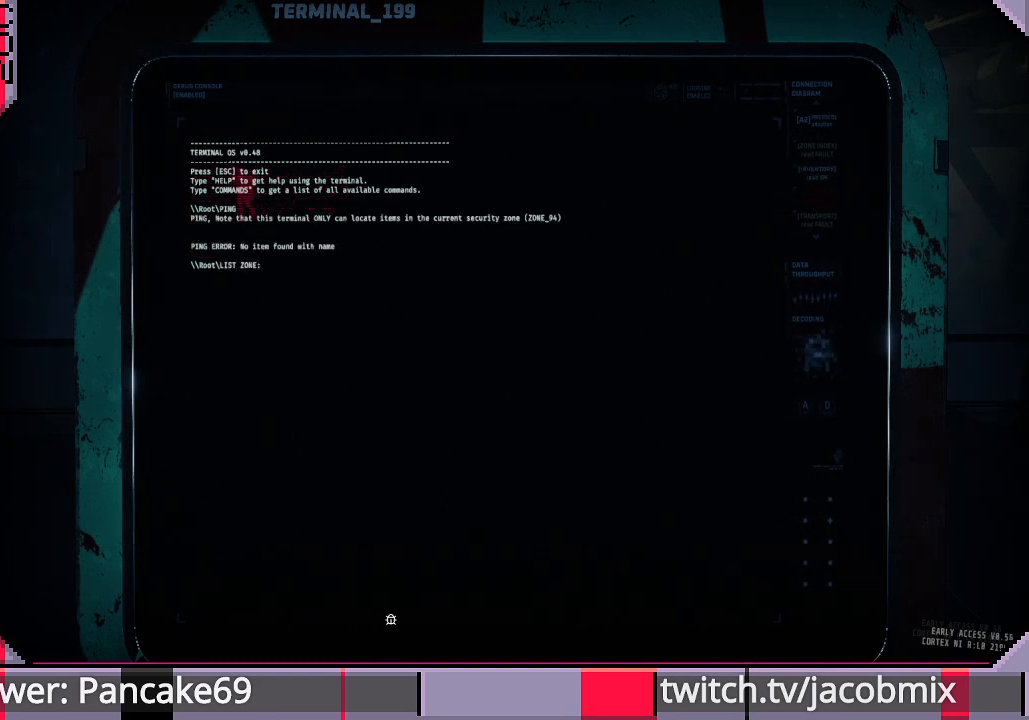
{"keys": [], "mouse": [], "events": []}
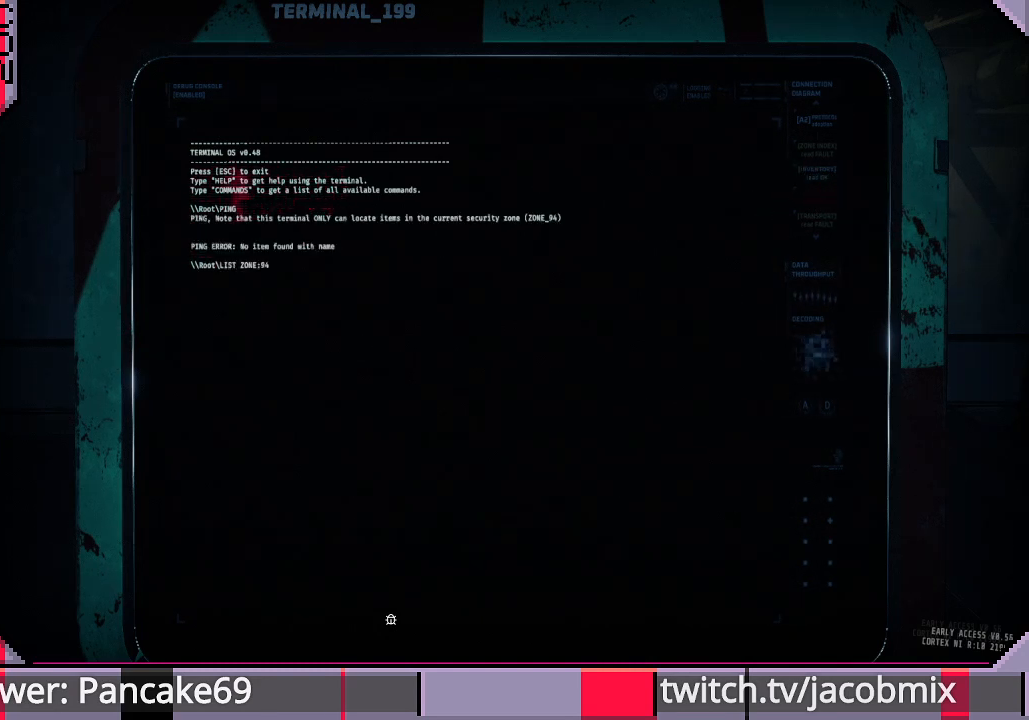
{"keys": [], "mouse": [], "events": []}
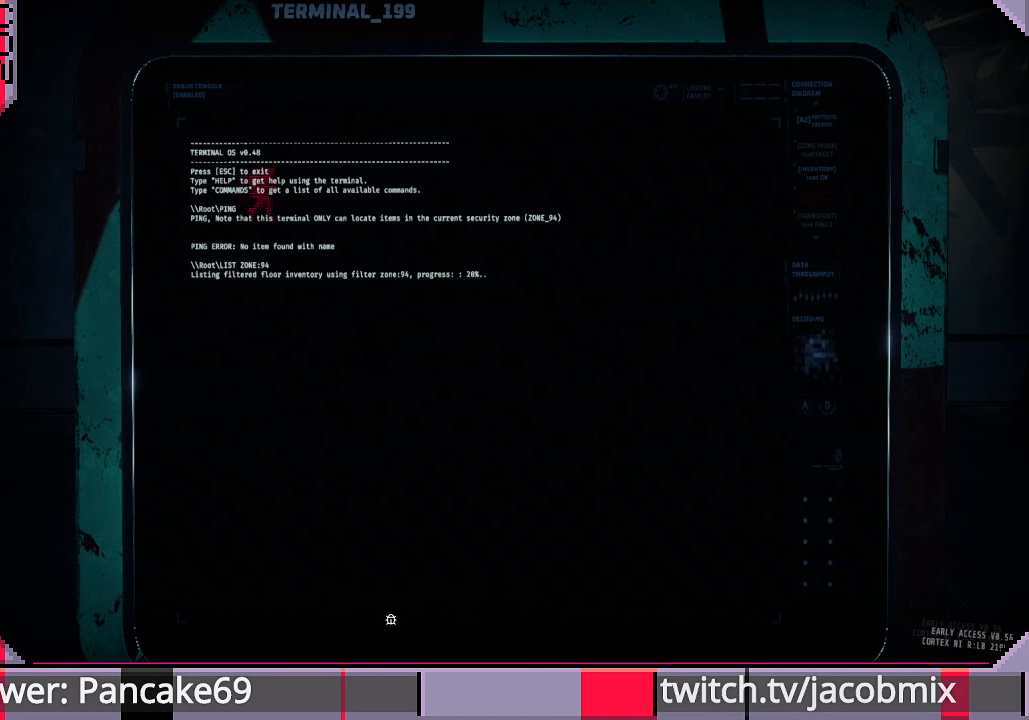
{"keys": [], "mouse": [], "events": []}
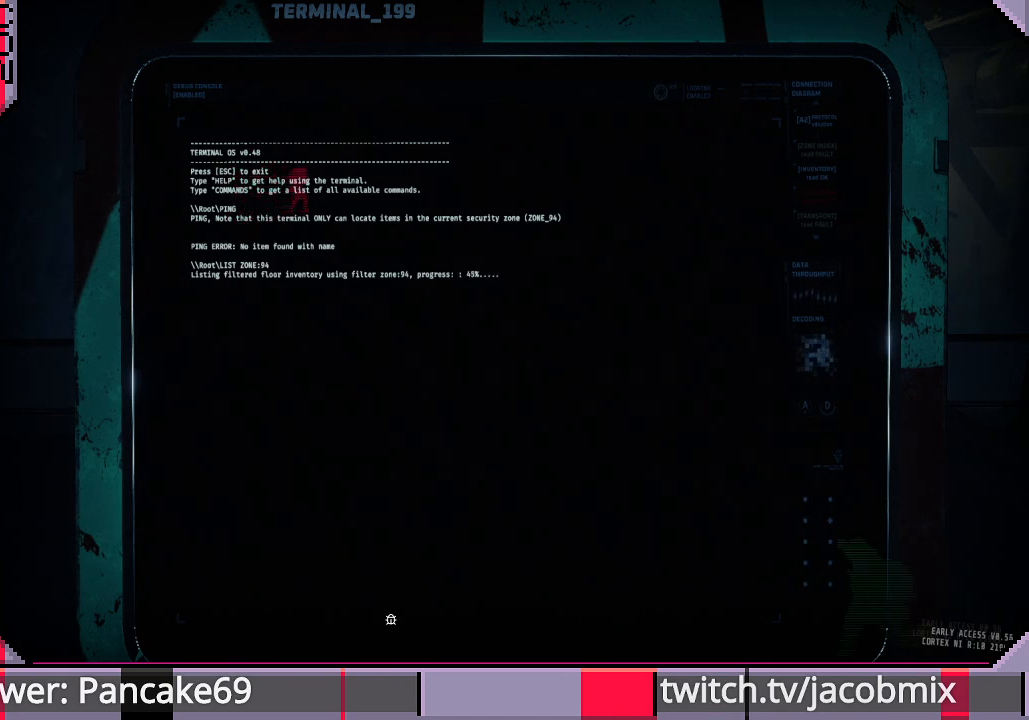
{"keys": [], "mouse": [], "events": []}
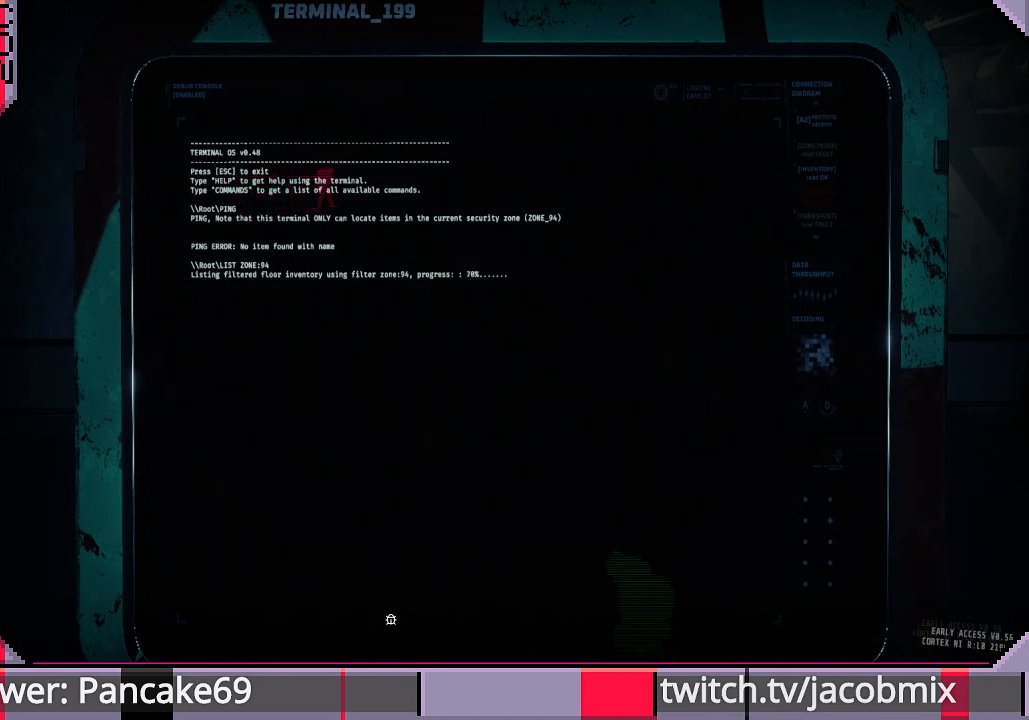
{"keys": [], "mouse": [], "events": []}
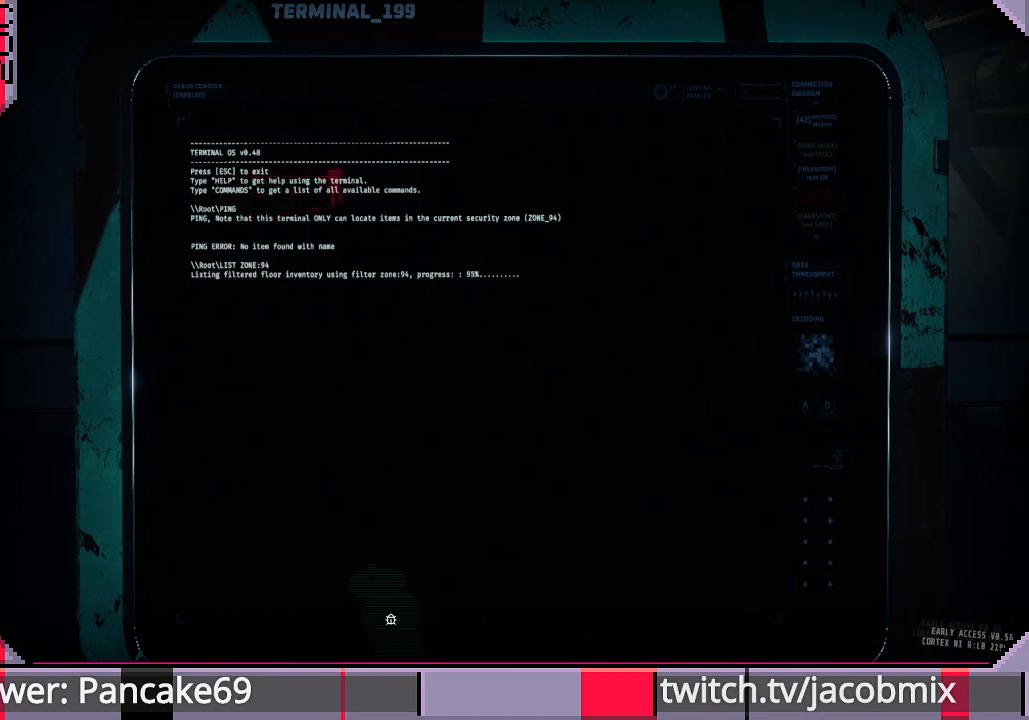
{"keys": [], "mouse": [], "events": []}
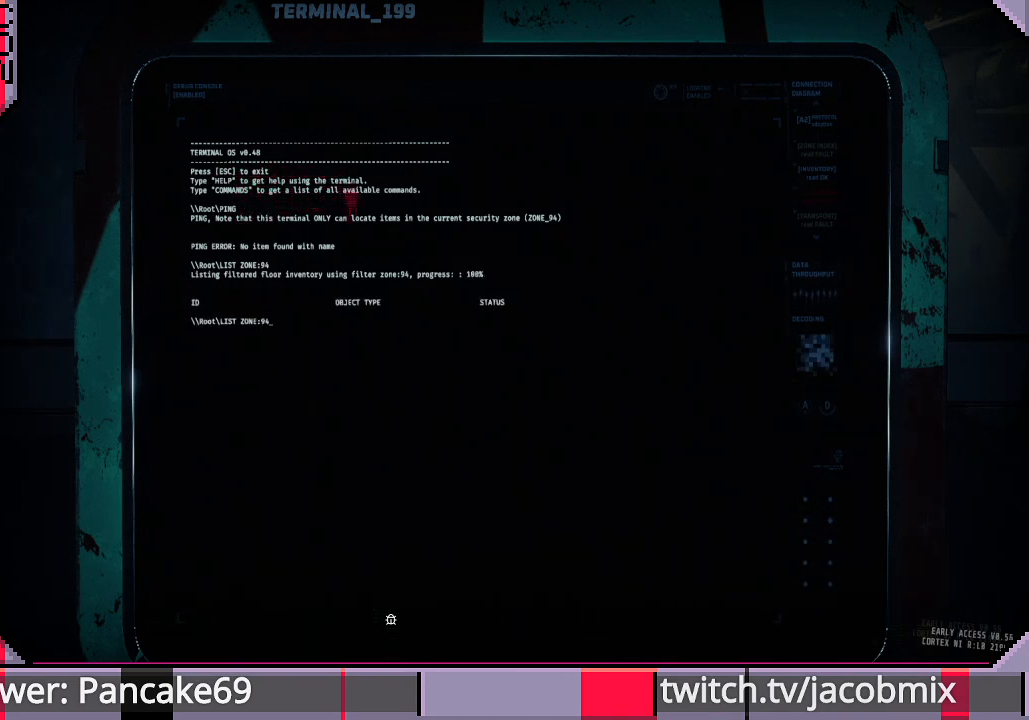
{"keys": [], "mouse": [], "events": []}
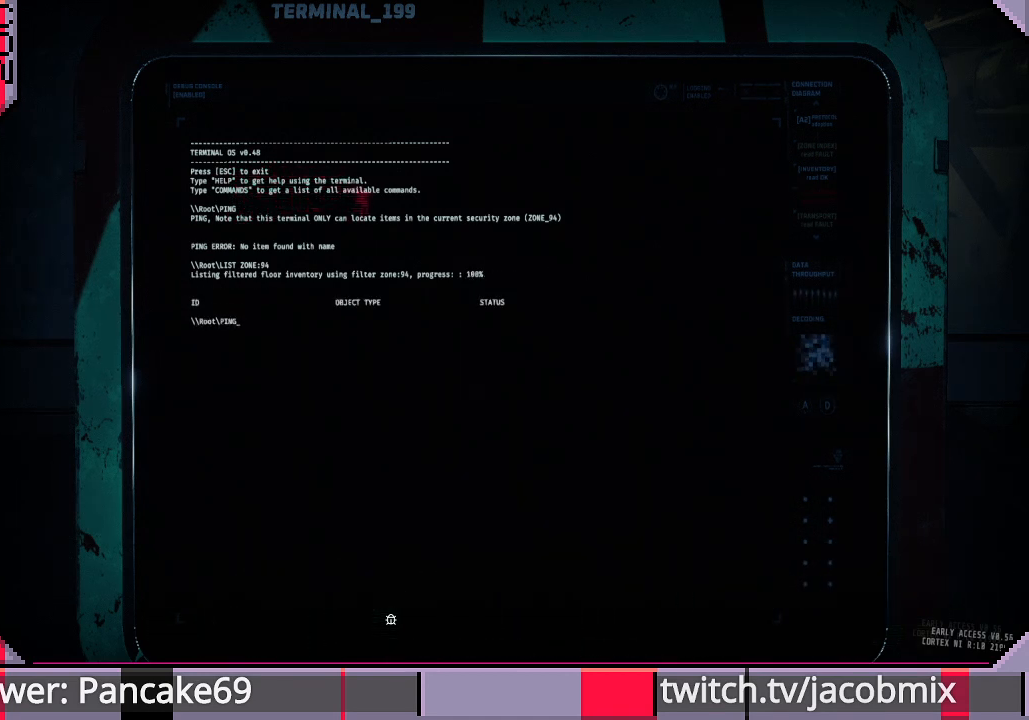
{"keys": [], "mouse": [], "events": []}
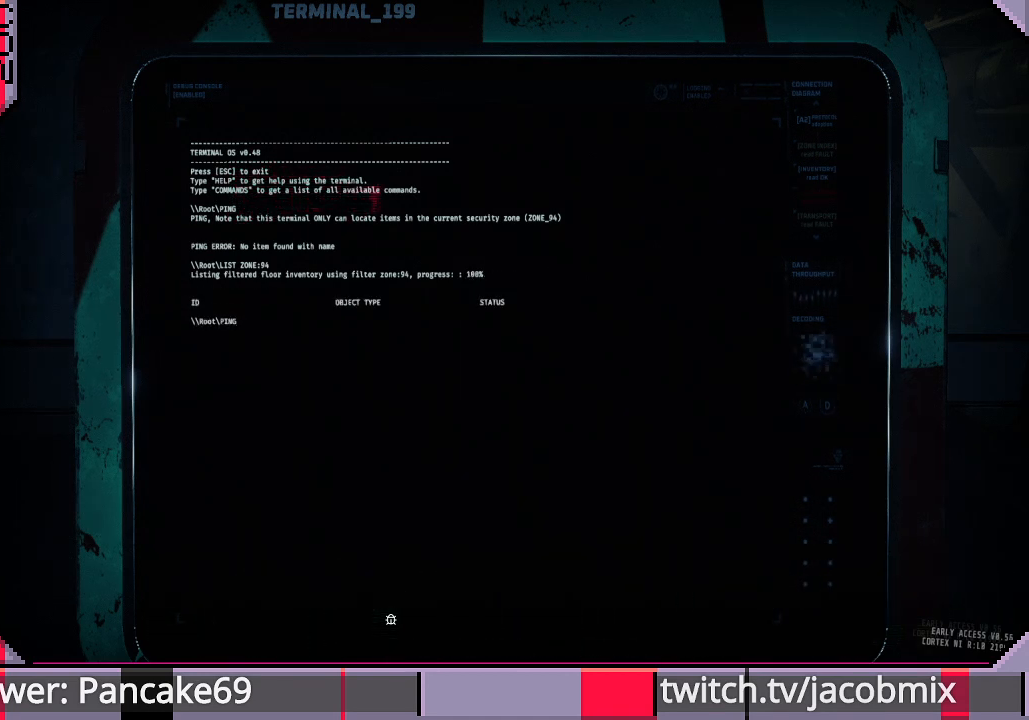
{"keys": [], "mouse": [], "events": []}
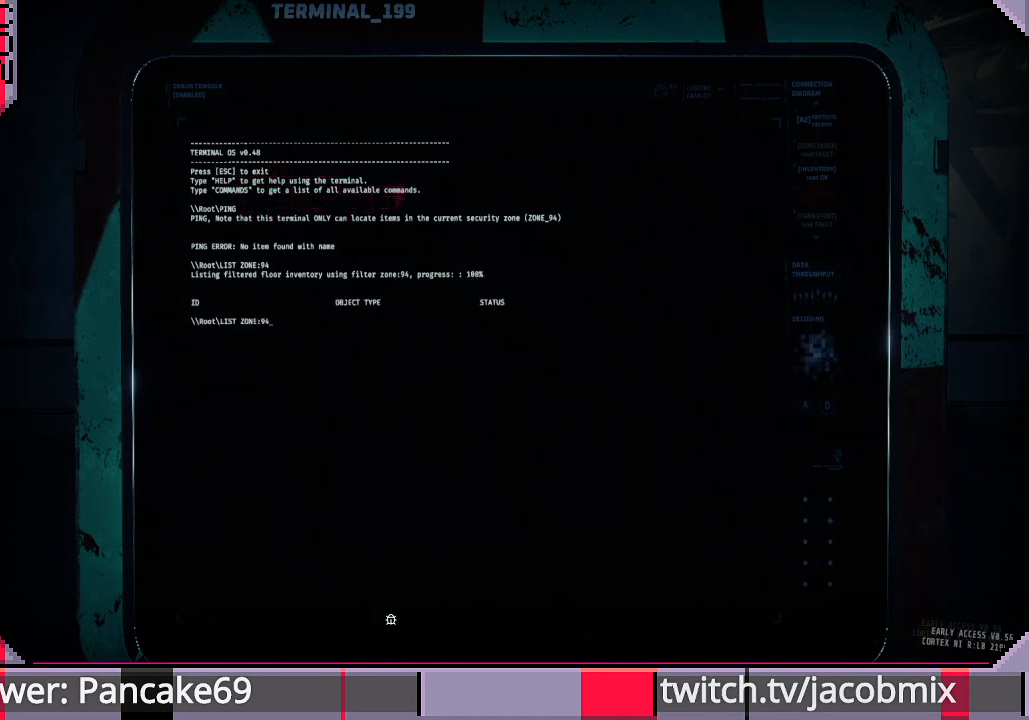
{"keys": [], "mouse": [], "events": []}
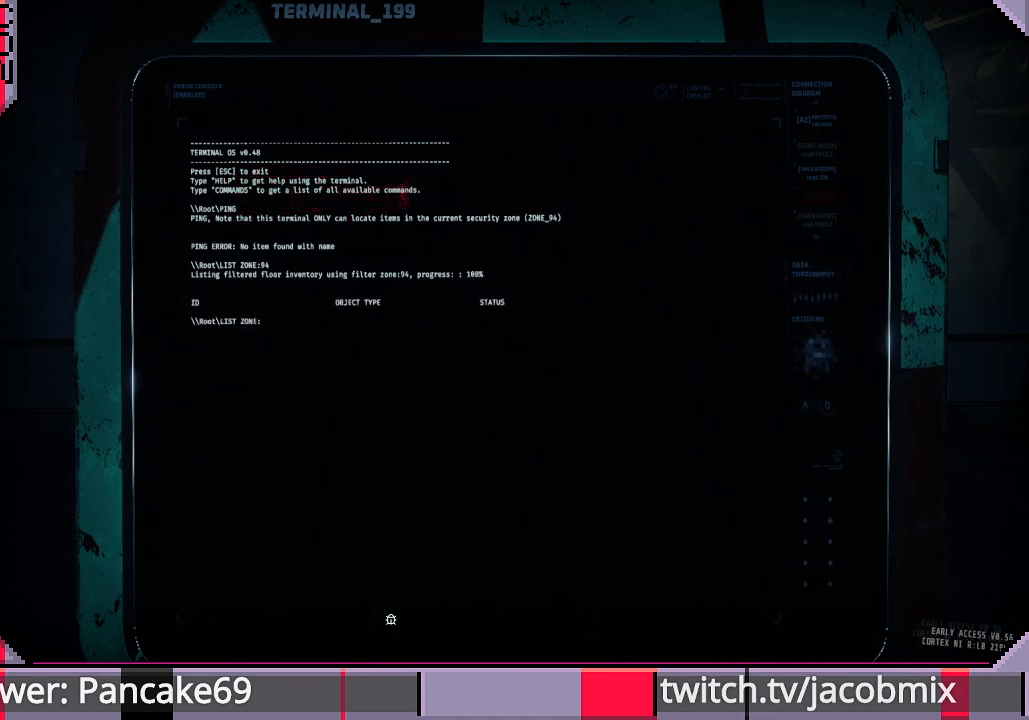
{"keys": ["shift"], "mouse": [], "events": [[300, "shift", "down"]]}
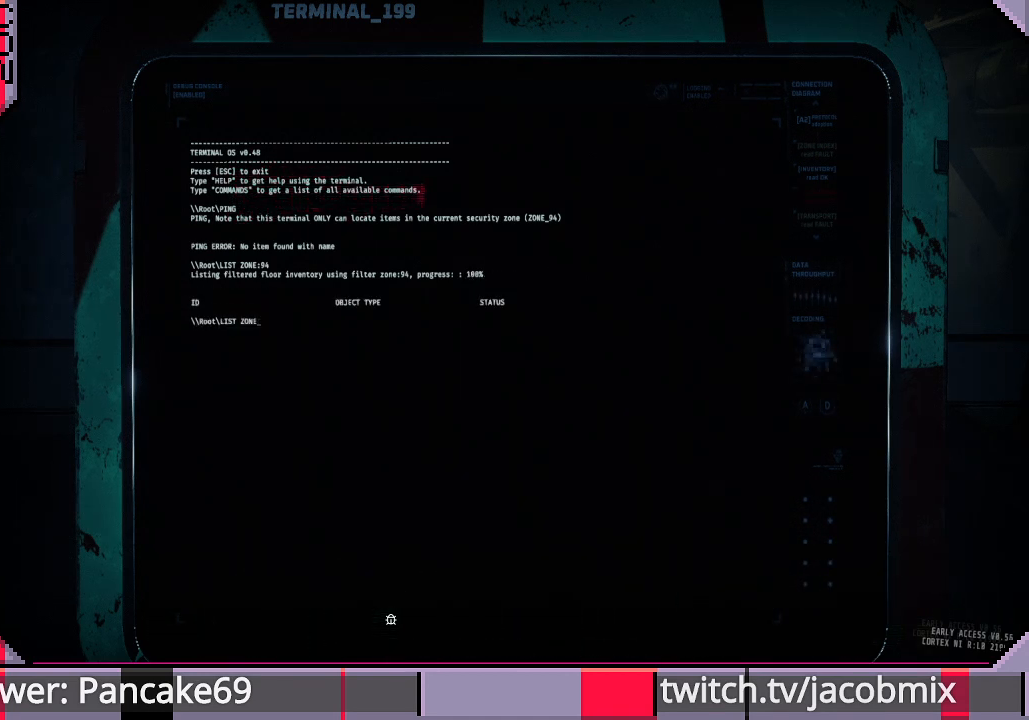
{"keys": [], "mouse": [], "events": [[333, "shift", "up"]]}